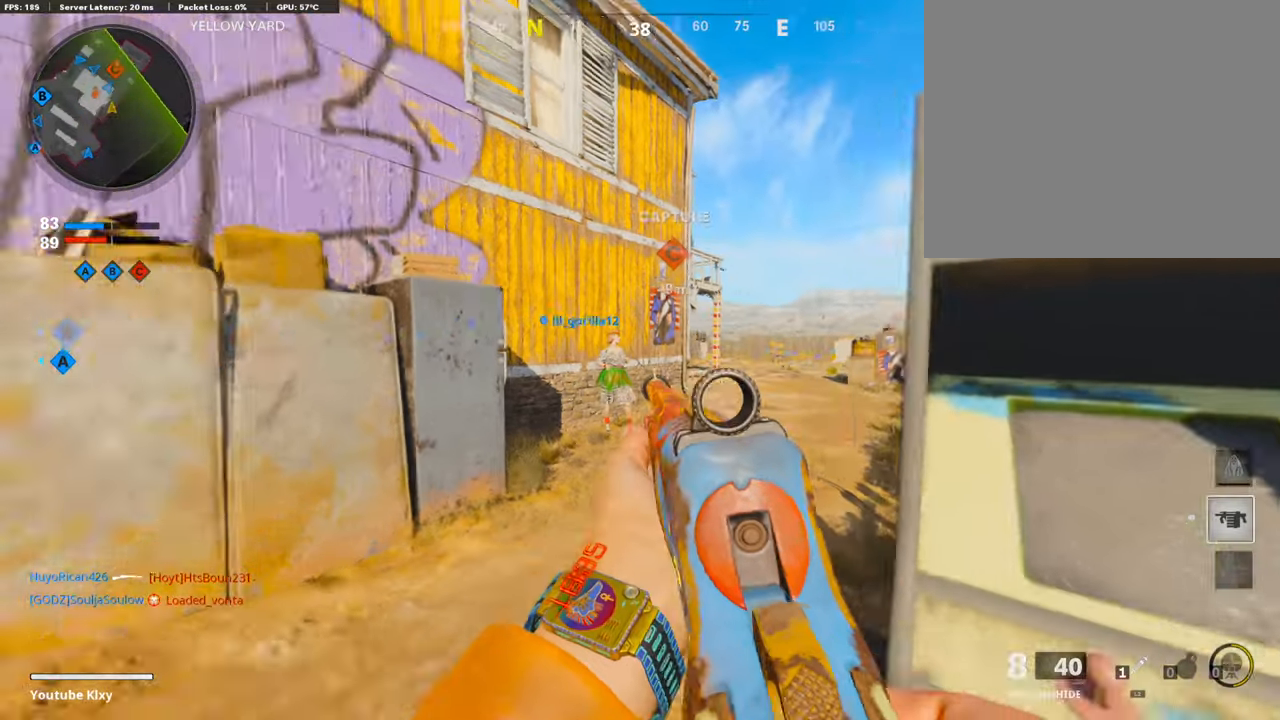
Gameplay with a controller (PlayStation layout); each line is a JSON object with the inputs held at the frame after it. "events" lists button and stick changes between this image and that frame as [ms after this image, input, new state], when the widget could be followed in between.
{"buttons": [], "left_stick": "up", "right_stick": "right", "events": [[168, "L3", "down"], [168, "left_stick", "up-left"], [235, "right_stick", "center"], [403, "L3", "up"], [453, "left_stick", "up"], [504, "right_stick", "right"]]}
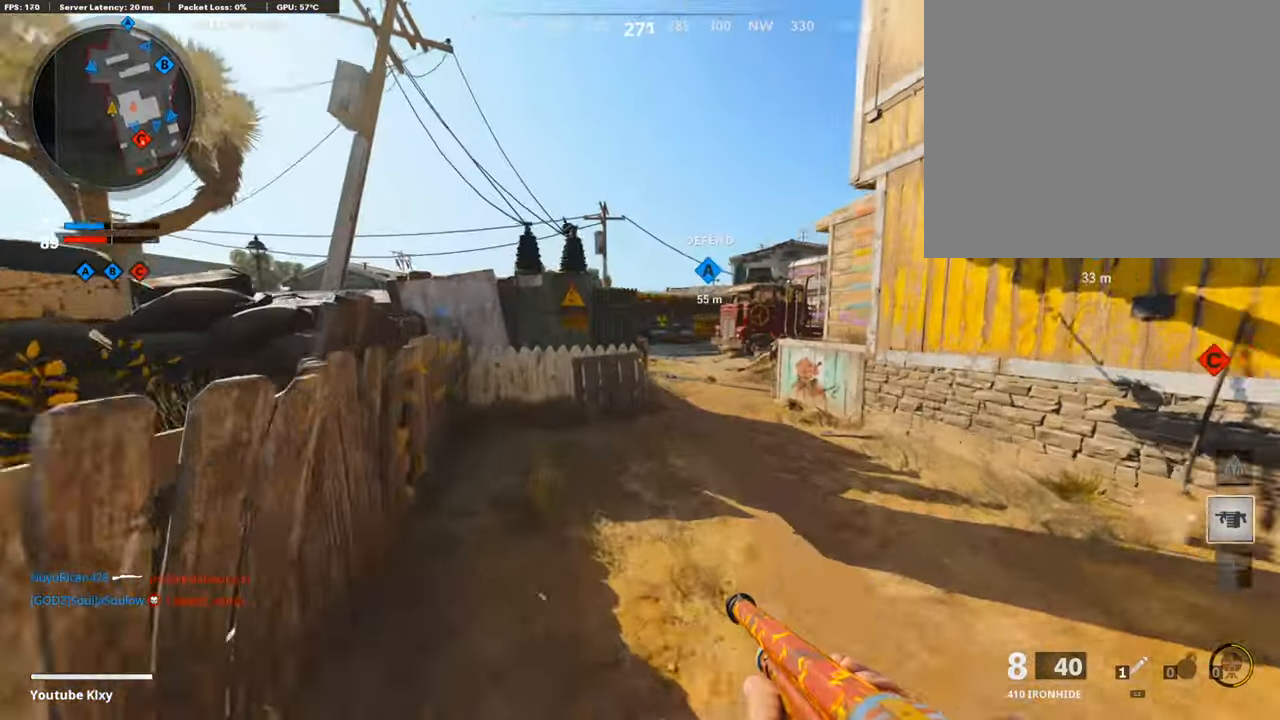
{"buttons": [], "left_stick": "up", "right_stick": "center", "events": [[487, "right_stick", "center"]]}
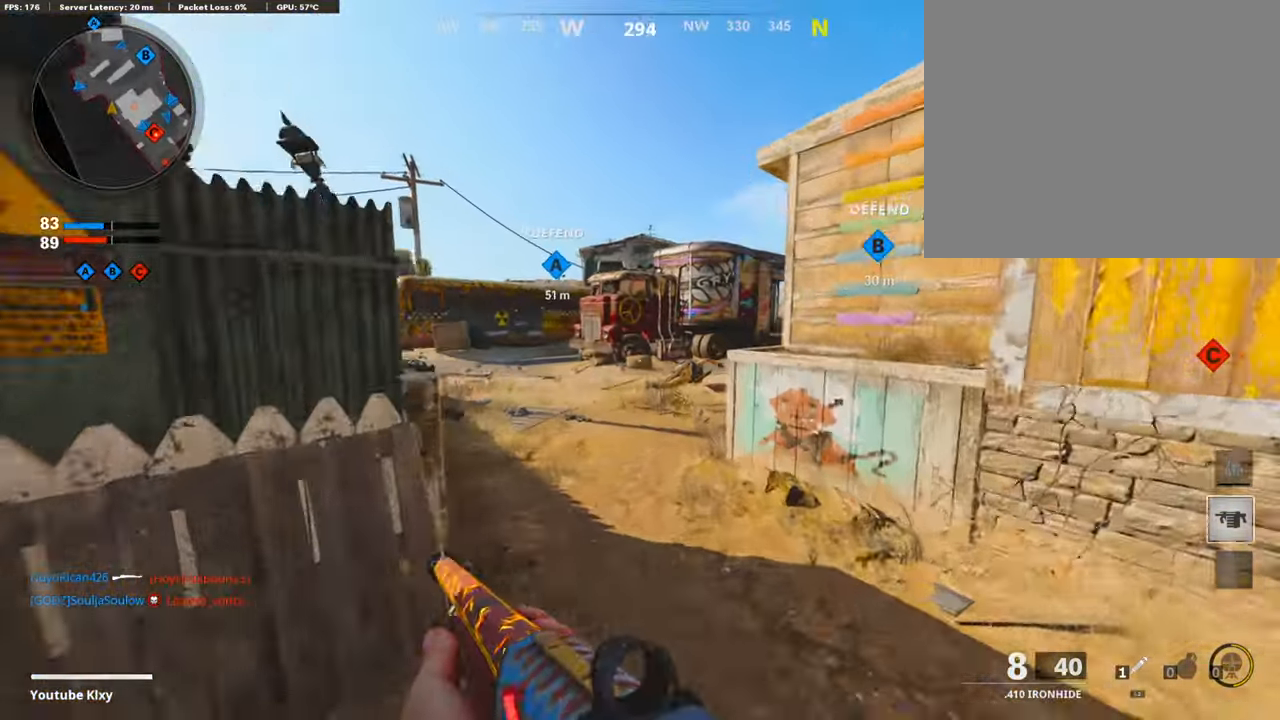
{"buttons": [], "left_stick": "up-right", "right_stick": "center", "events": [[134, "left_stick", "up-right"], [319, "CROSS", "down"], [453, "CROSS", "up"]]}
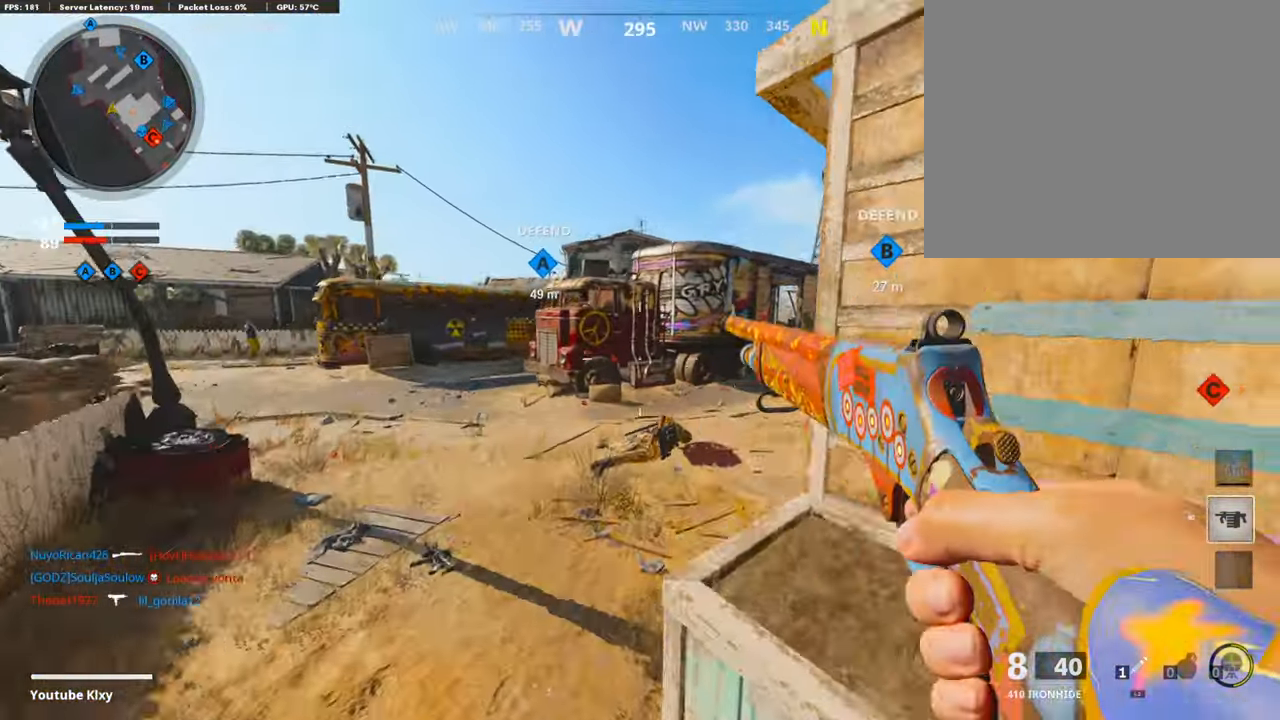
{"buttons": ["CROSS"], "left_stick": "up-left", "right_stick": "right", "events": [[218, "left_stick", "center"], [319, "right_stick", "right"], [369, "left_stick", "up-left"], [470, "CROSS", "down"]]}
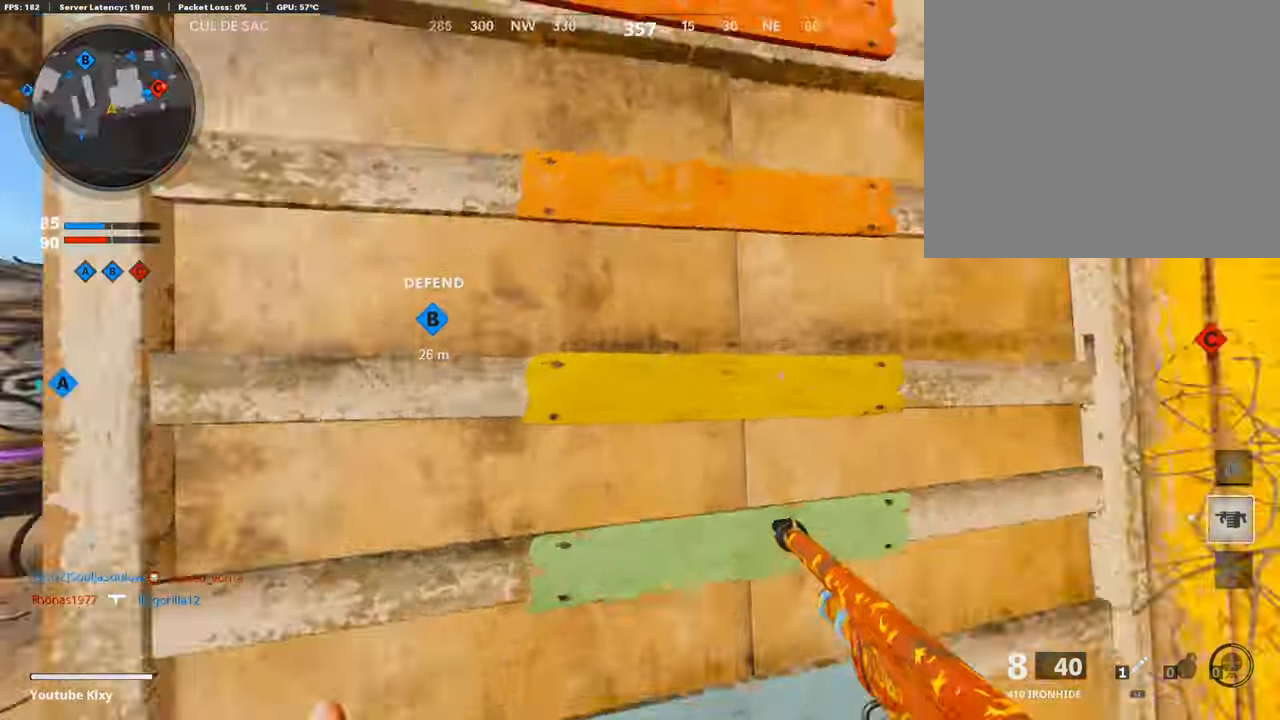
{"buttons": [], "left_stick": "left", "right_stick": "center", "events": [[84, "right_stick", "center"], [100, "CROSS", "up"], [184, "CROSS", "down"], [285, "CROSS", "up"], [302, "right_stick", "left"], [403, "right_stick", "center"], [470, "left_stick", "left"]]}
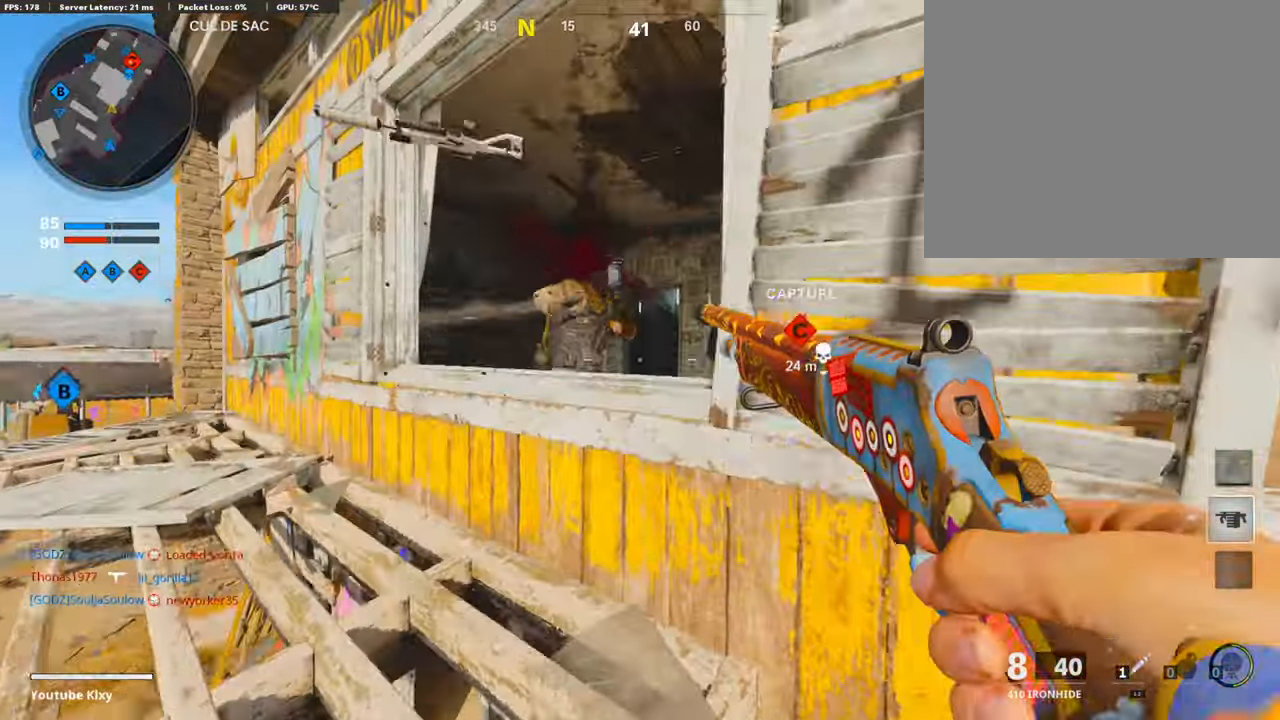
{"buttons": [], "left_stick": "left", "right_stick": "center", "events": [[168, "right_stick", "down"], [403, "R1", "down"], [470, "R1", "up"], [487, "right_stick", "center"]]}
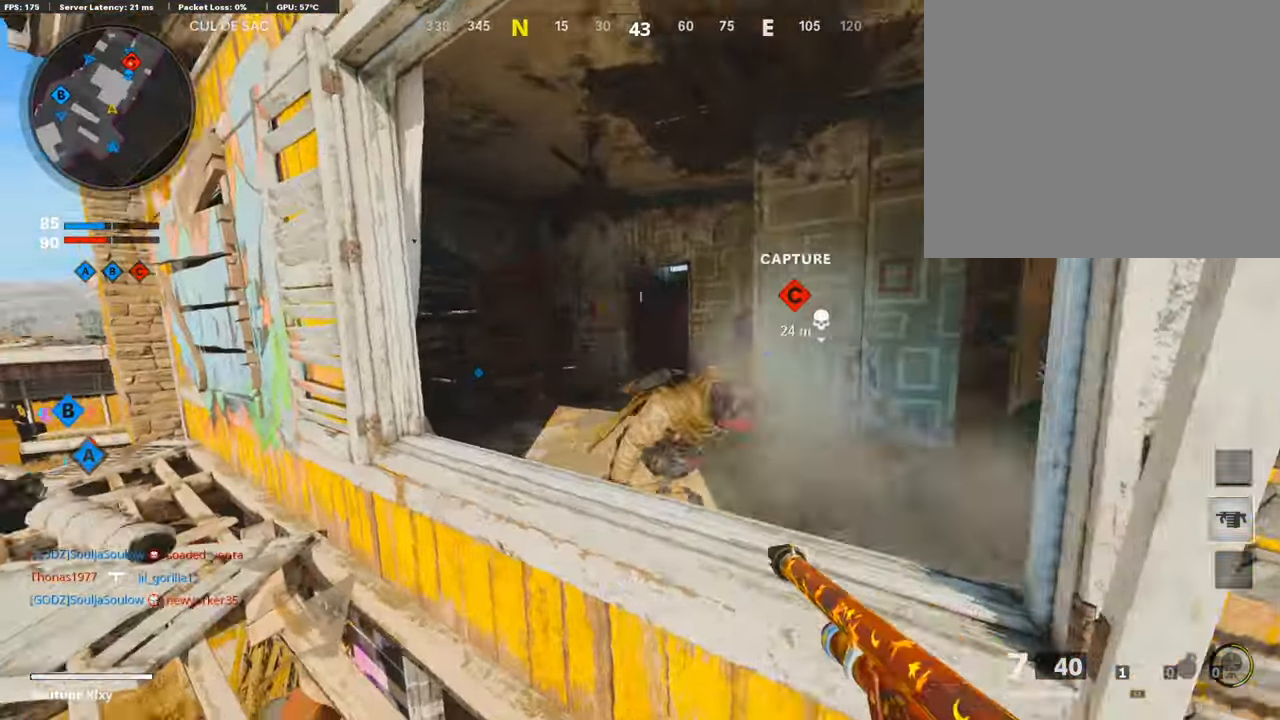
{"buttons": [], "left_stick": "up", "right_stick": "center", "events": [[100, "right_stick", "left"], [201, "left_stick", "up"], [302, "right_stick", "center"]]}
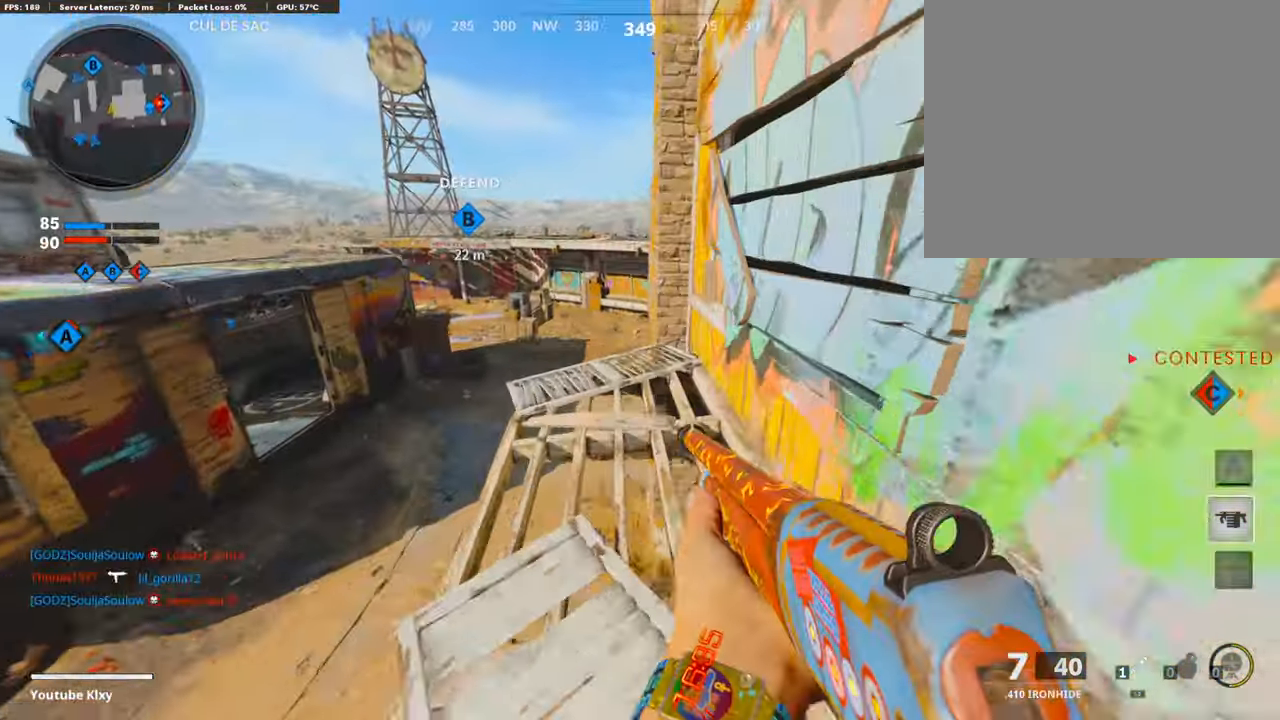
{"buttons": [], "left_stick": "center", "right_stick": "center", "events": [[218, "right_stick", "left"], [252, "left_stick", "right"], [369, "right_stick", "center"], [403, "left_stick", "center"]]}
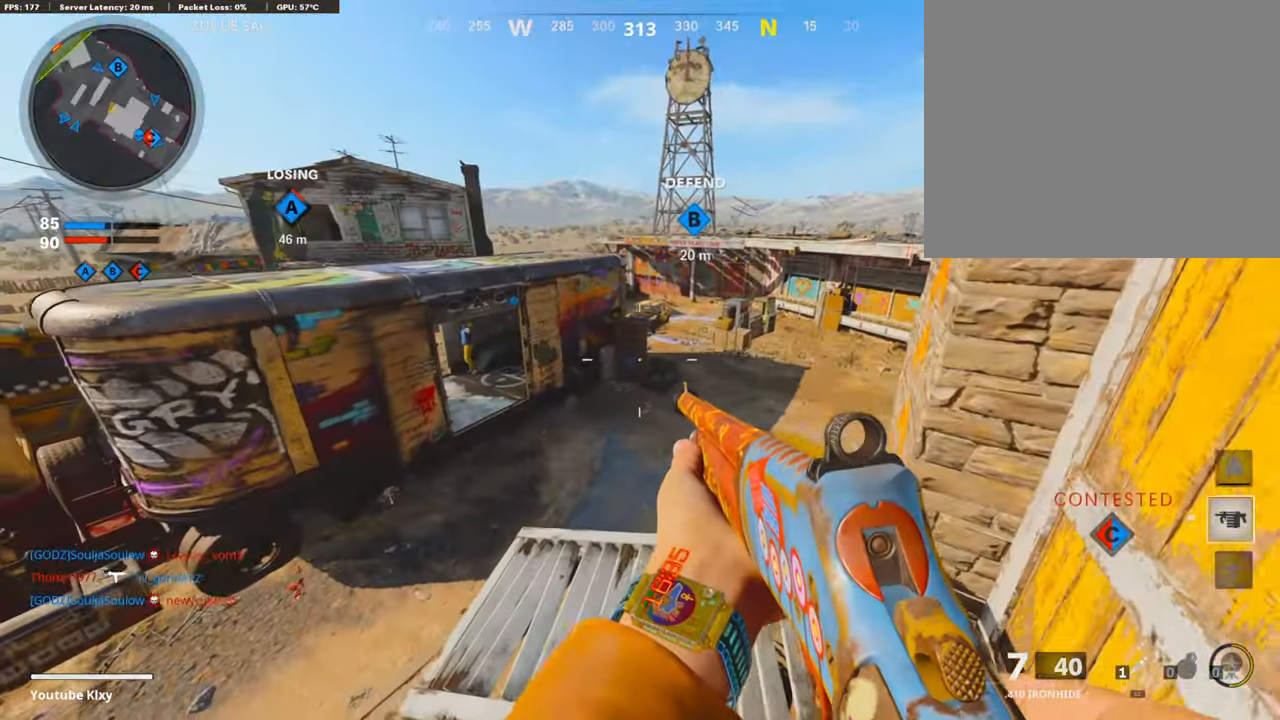
{"buttons": ["L3"], "left_stick": "up-left", "right_stick": "center", "events": [[319, "SQUARE", "down"], [369, "SQUARE", "up"], [386, "left_stick", "up-left"], [453, "L3", "down"]]}
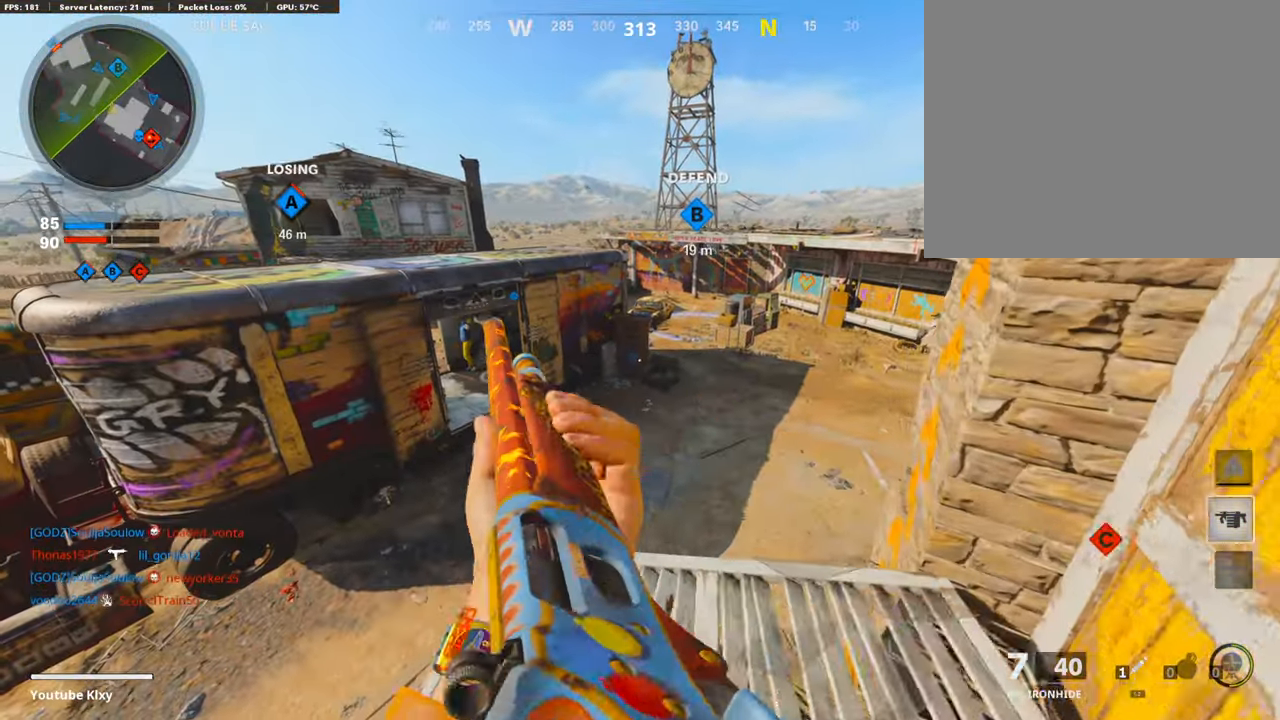
{"buttons": [], "left_stick": "up", "right_stick": "center", "events": [[201, "R3", "down"], [353, "L3", "up"], [353, "R3", "up"], [353, "left_stick", "up"]]}
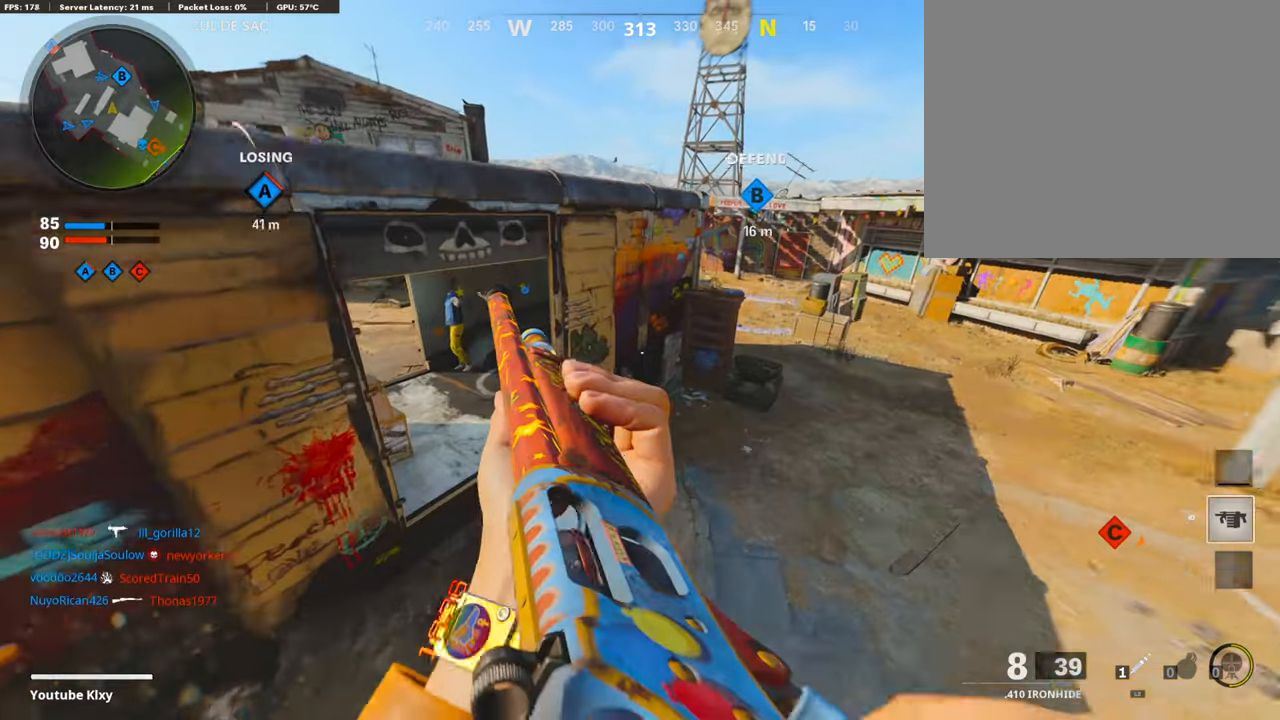
{"buttons": [], "left_stick": "up", "right_stick": "center", "events": [[34, "right_stick", "up-left"], [168, "right_stick", "center"], [235, "CROSS", "down"], [336, "CROSS", "up"], [336, "right_stick", "left"], [437, "right_stick", "center"]]}
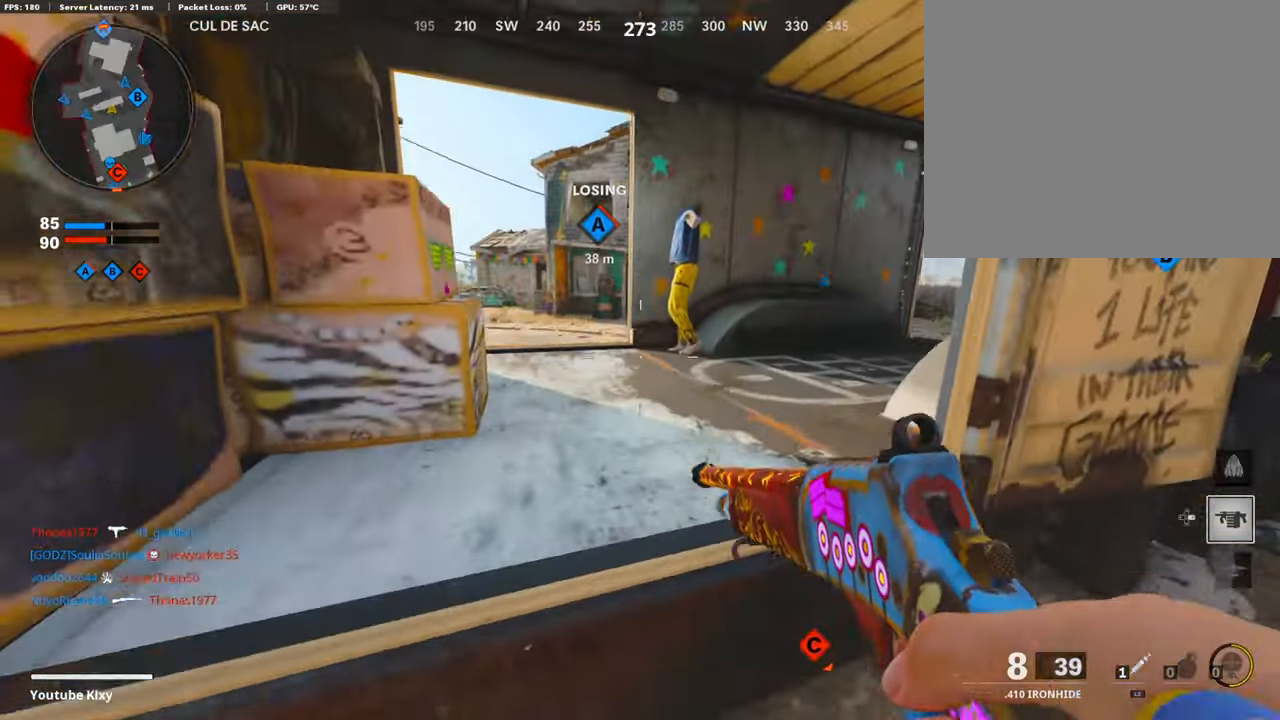
{"buttons": ["L1"], "left_stick": "left", "right_stick": "up", "events": [[202, "left_stick", "up-left"], [235, "right_stick", "up"], [319, "left_stick", "left"], [336, "L1", "down"]]}
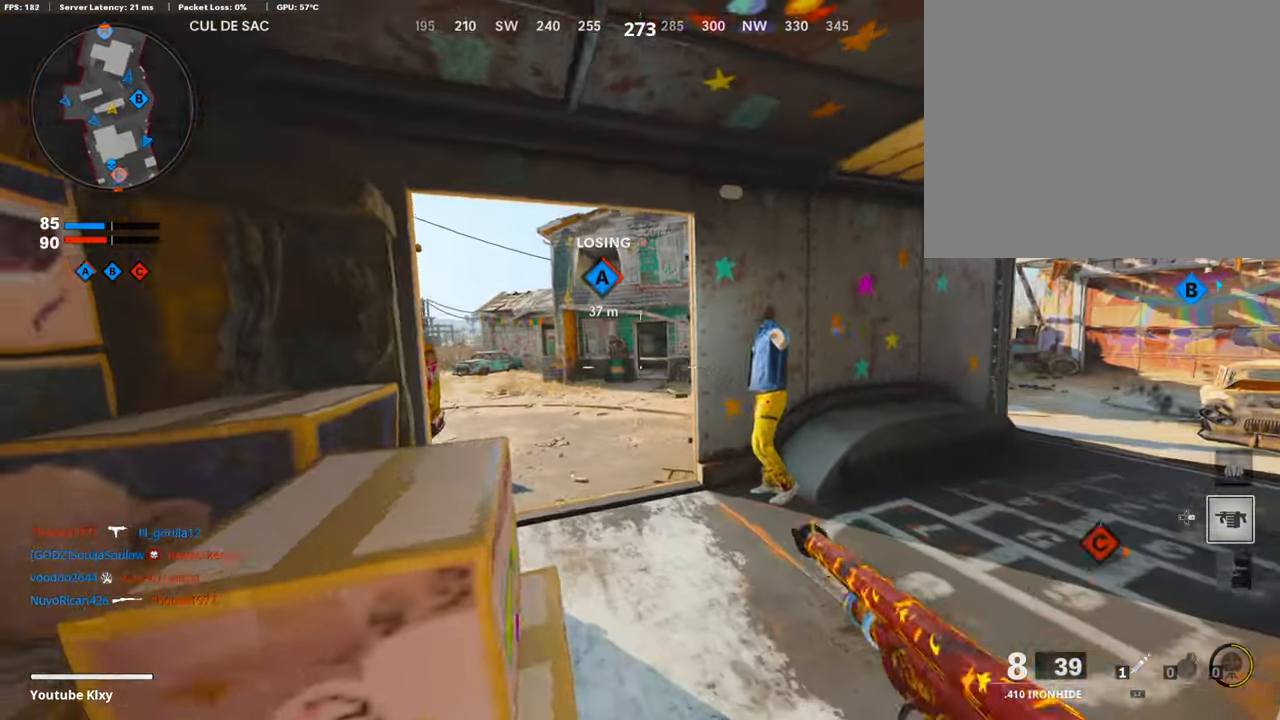
{"buttons": ["L1"], "left_stick": "left", "right_stick": "center", "events": [[67, "left_stick", "up"], [151, "left_stick", "right"], [151, "right_stick", "center"], [336, "right_stick", "up"], [353, "left_stick", "left"], [437, "right_stick", "center"]]}
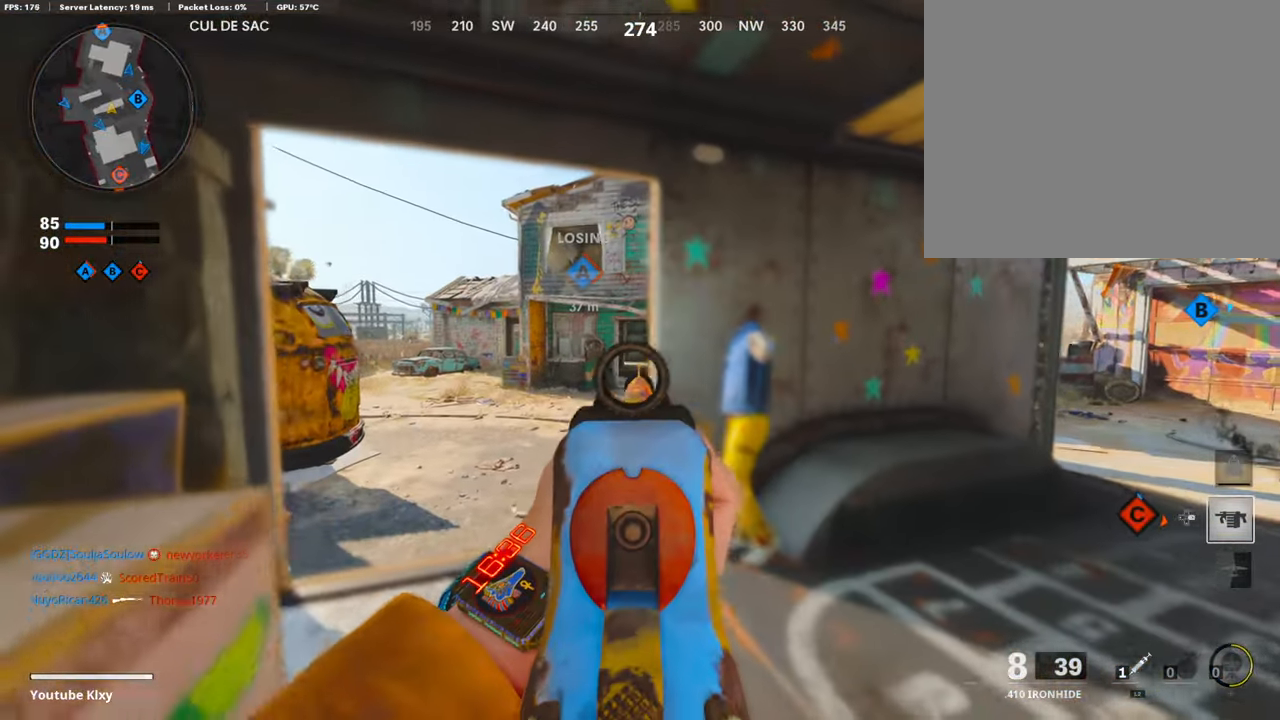
{"buttons": ["L3"], "left_stick": "up", "right_stick": "center", "events": [[134, "right_stick", "up"], [235, "left_stick", "up-right"], [302, "right_stick", "center"], [420, "left_stick", "up"], [470, "L1", "up"], [487, "L3", "down"]]}
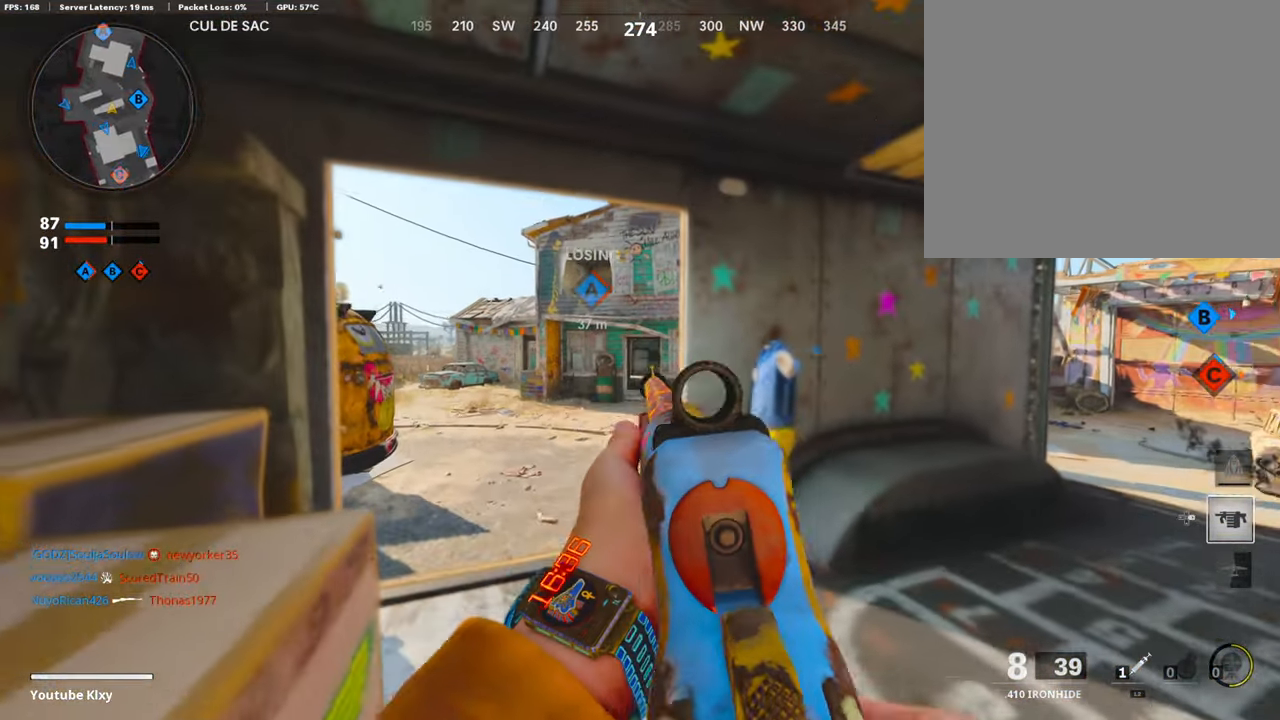
{"buttons": ["L3", "R3"], "left_stick": "up-left", "right_stick": "center", "events": [[17, "left_stick", "up-left"], [302, "L3", "up"], [353, "L3", "down"], [487, "R3", "down"]]}
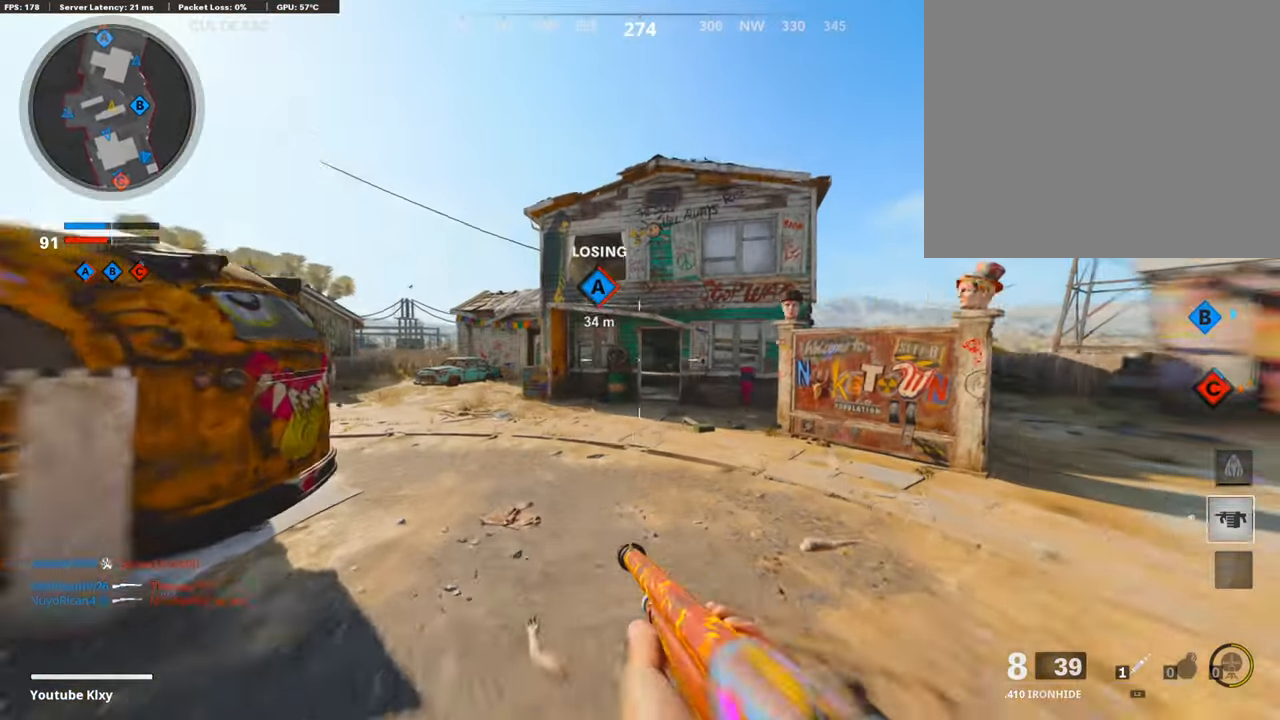
{"buttons": [], "left_stick": "up", "right_stick": "center", "events": [[50, "left_stick", "up"], [67, "L3", "up"], [134, "R3", "up"], [252, "L3", "down"], [403, "L3", "up"]]}
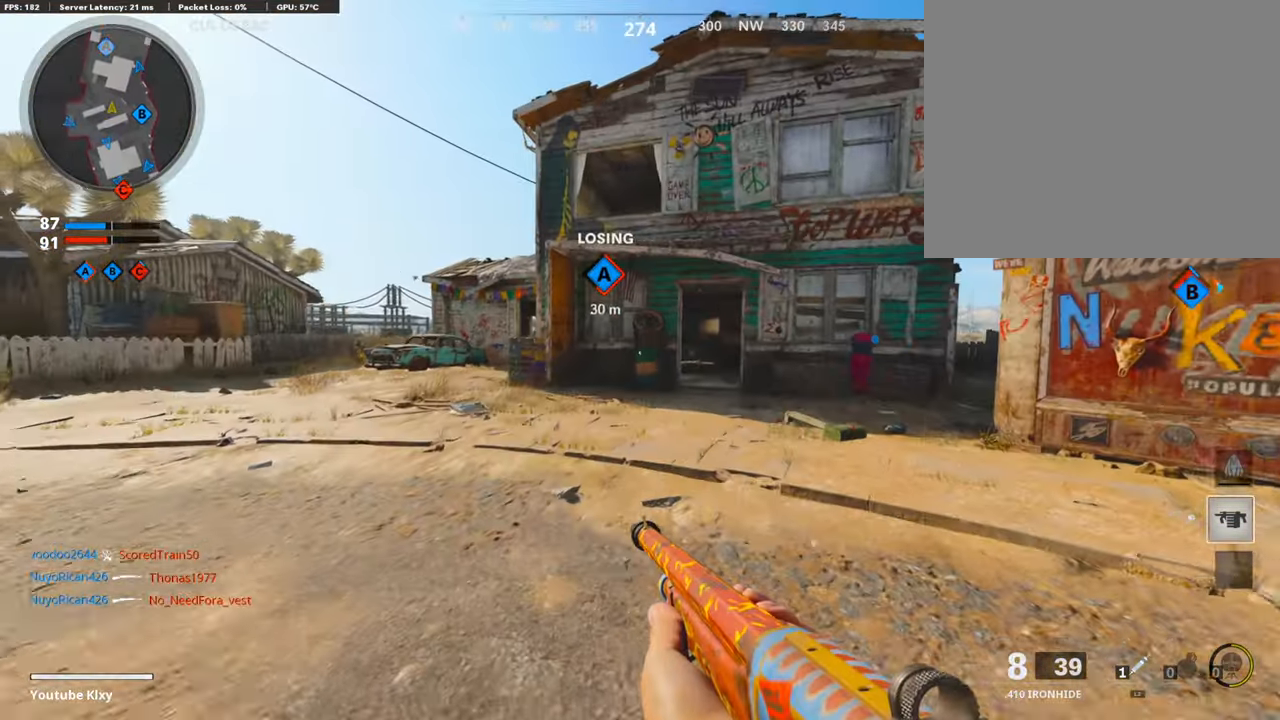
{"buttons": [], "left_stick": "up-right", "right_stick": "center", "events": [[185, "CROSS", "down"], [269, "left_stick", "up-right"], [285, "CROSS", "up"]]}
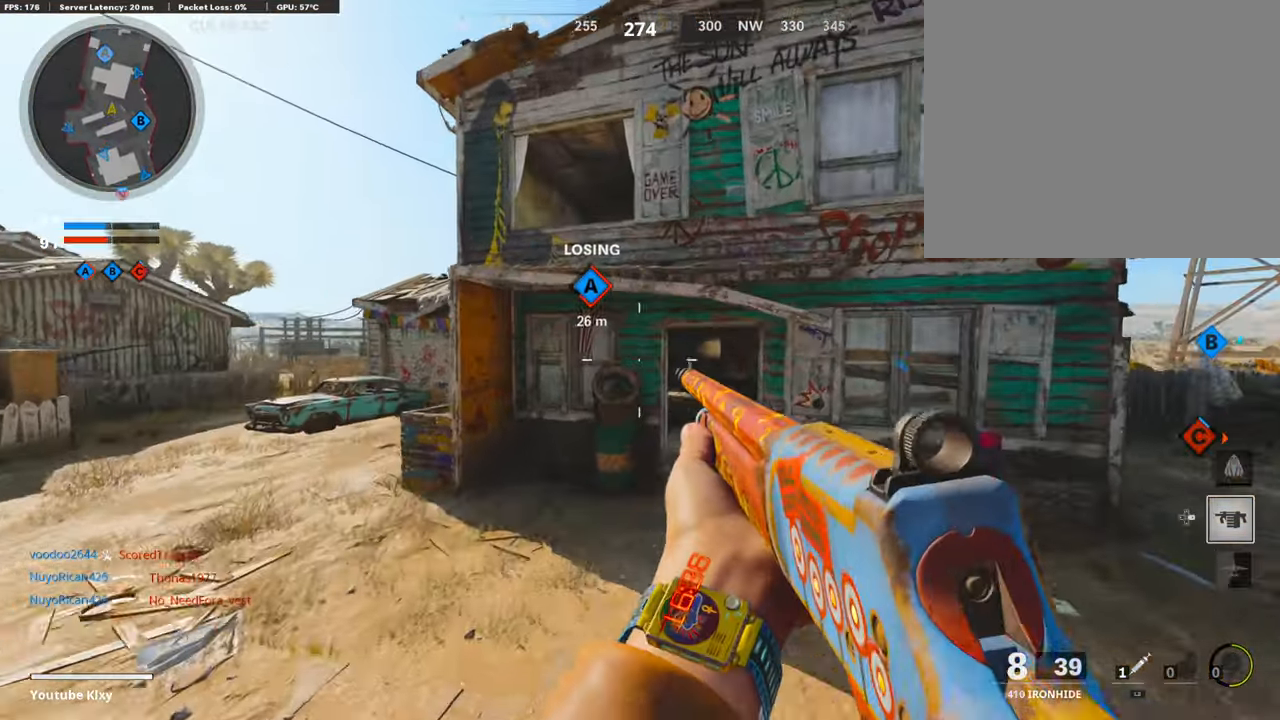
{"buttons": [], "left_stick": "up-right", "right_stick": "center", "events": [[50, "R3", "down"], [67, "left_stick", "center"], [370, "R3", "up"], [386, "left_stick", "up-right"]]}
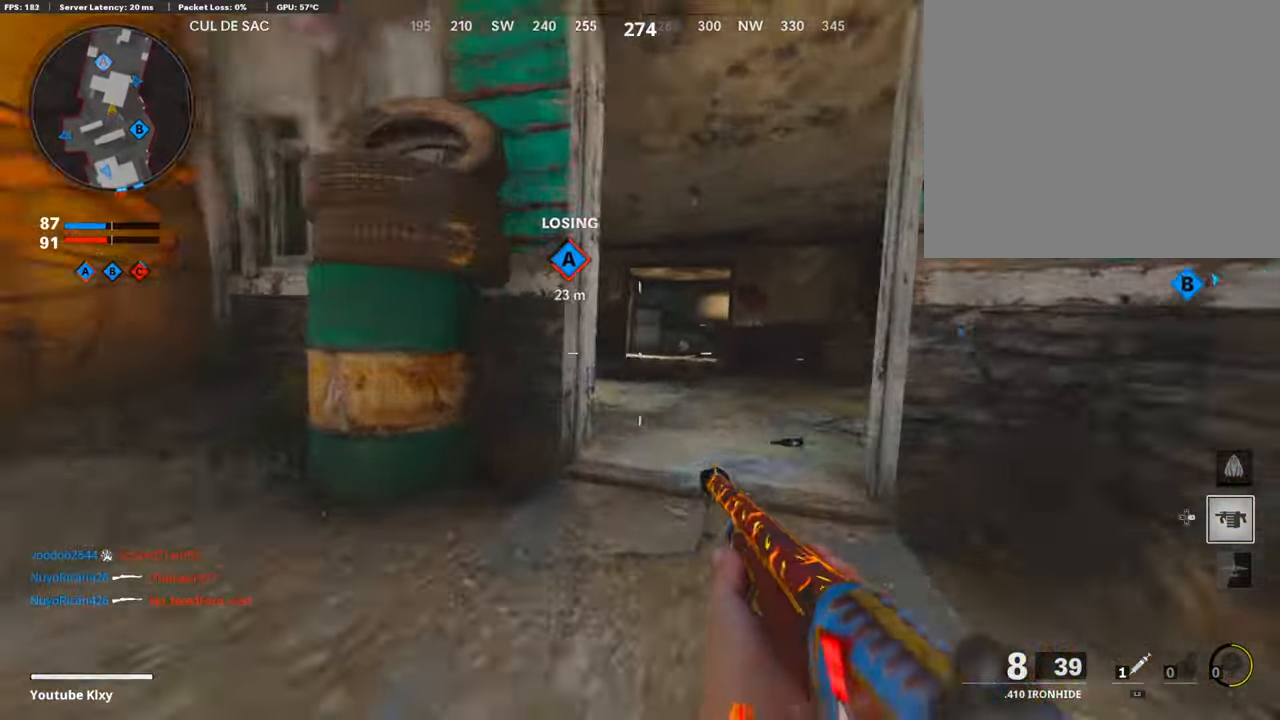
{"buttons": ["L1"], "left_stick": "right", "right_stick": "up", "events": [[17, "L3", "down"], [17, "R3", "down"], [101, "L3", "up"], [134, "R3", "up"], [151, "right_stick", "left"], [202, "L3", "down"], [336, "L3", "up"], [370, "L1", "down"], [370, "right_stick", "center"], [386, "left_stick", "right"], [504, "right_stick", "up"]]}
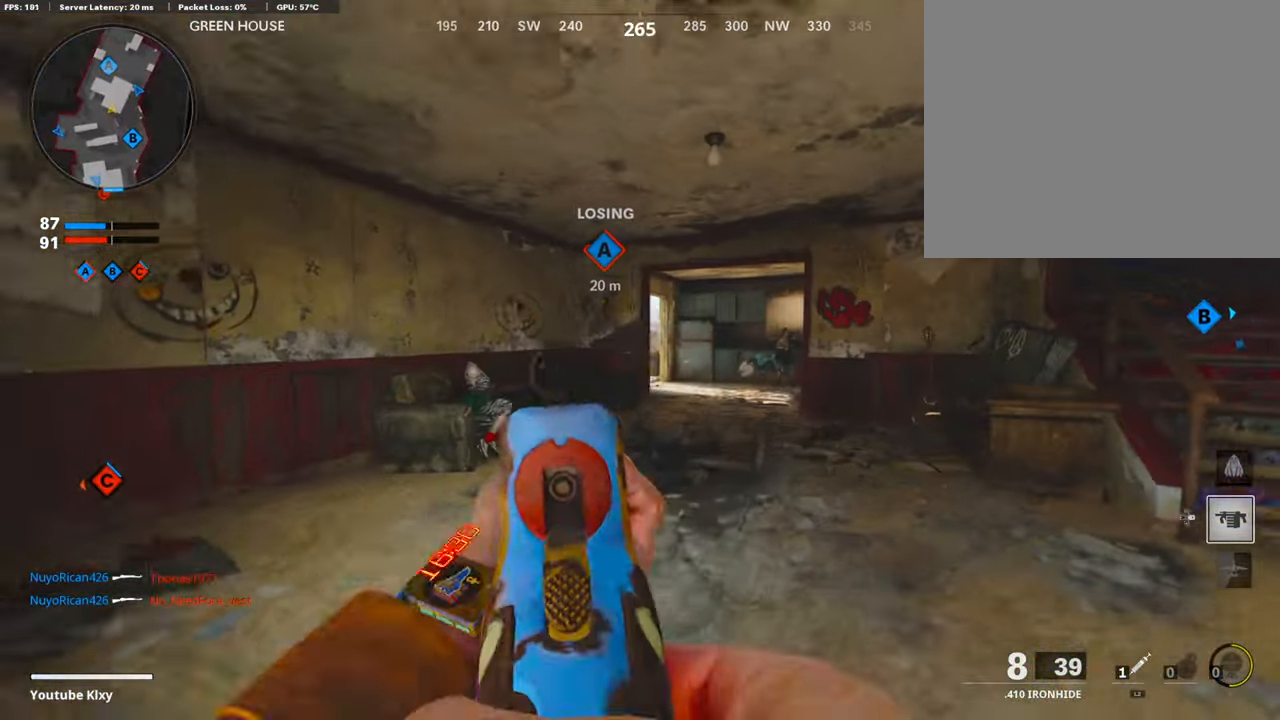
{"buttons": ["L1"], "left_stick": "right", "right_stick": "up-left", "events": [[151, "right_stick", "left"], [471, "right_stick", "up-left"]]}
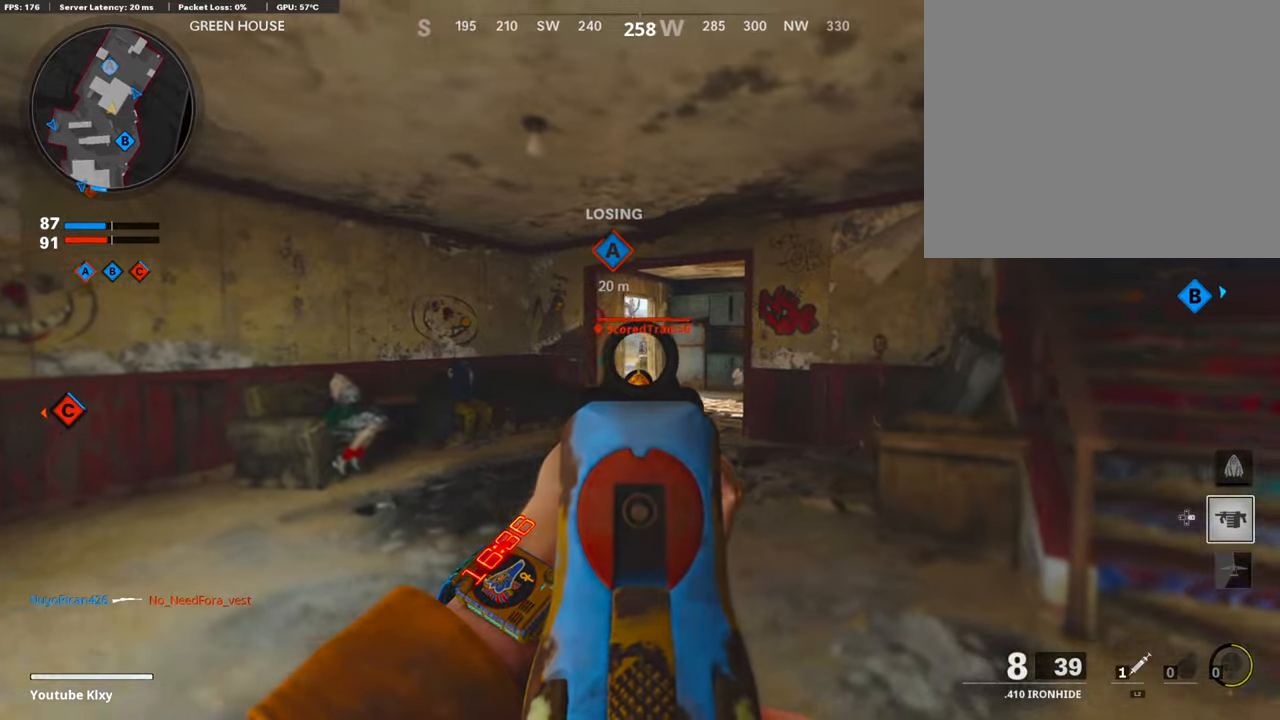
{"buttons": ["L1"], "left_stick": "left", "right_stick": "right", "events": [[235, "left_stick", "left"], [286, "right_stick", "up"], [504, "right_stick", "right"]]}
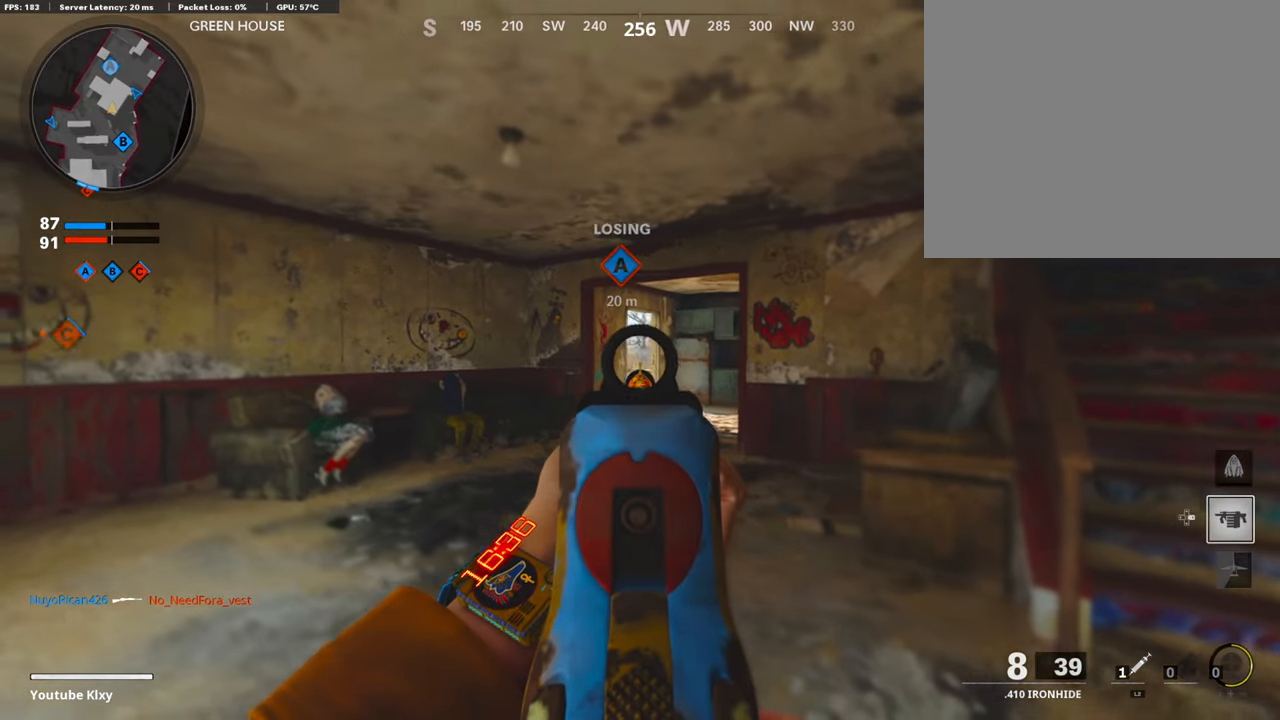
{"buttons": ["L1"], "left_stick": "left", "right_stick": "center", "events": [[17, "left_stick", "center"], [135, "left_stick", "left"], [185, "left_stick", "center"], [252, "right_stick", "center"], [286, "left_stick", "left"]]}
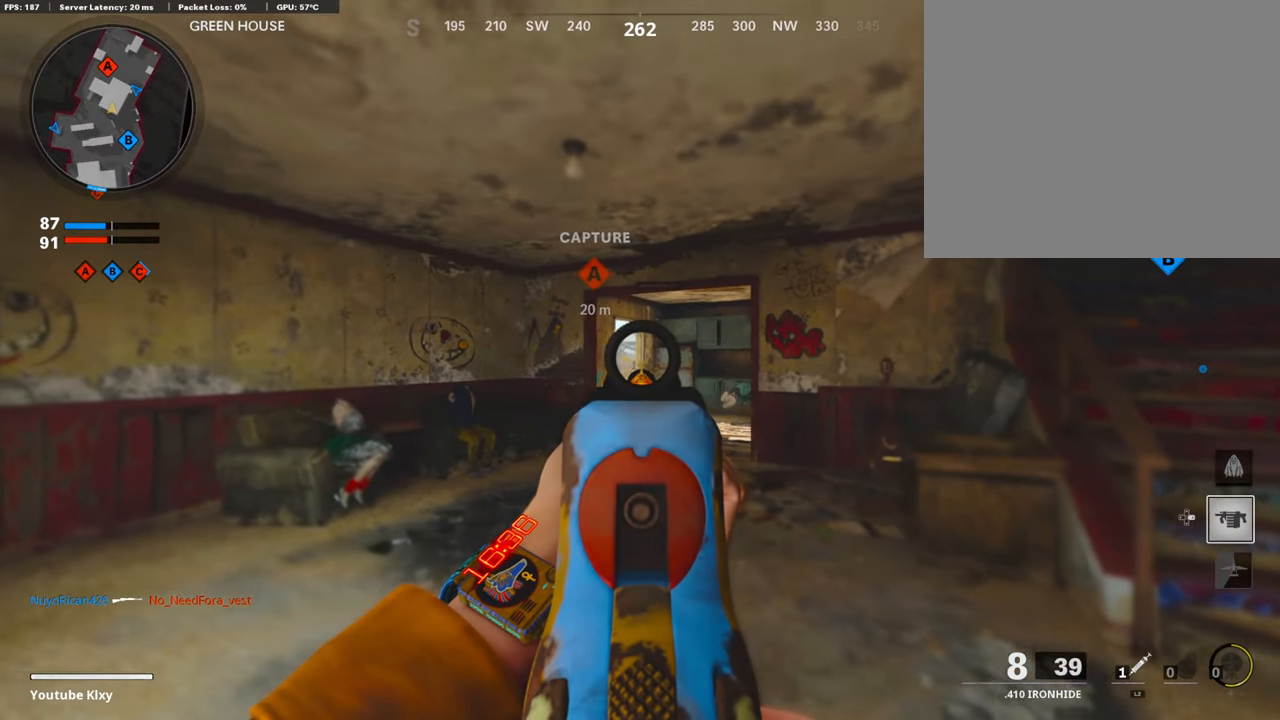
{"buttons": ["L1"], "left_stick": "right", "right_stick": "down-left", "events": [[135, "right_stick", "down"], [168, "left_stick", "center"], [219, "left_stick", "right"], [219, "right_stick", "down-right"], [319, "right_stick", "center"], [487, "right_stick", "down-left"]]}
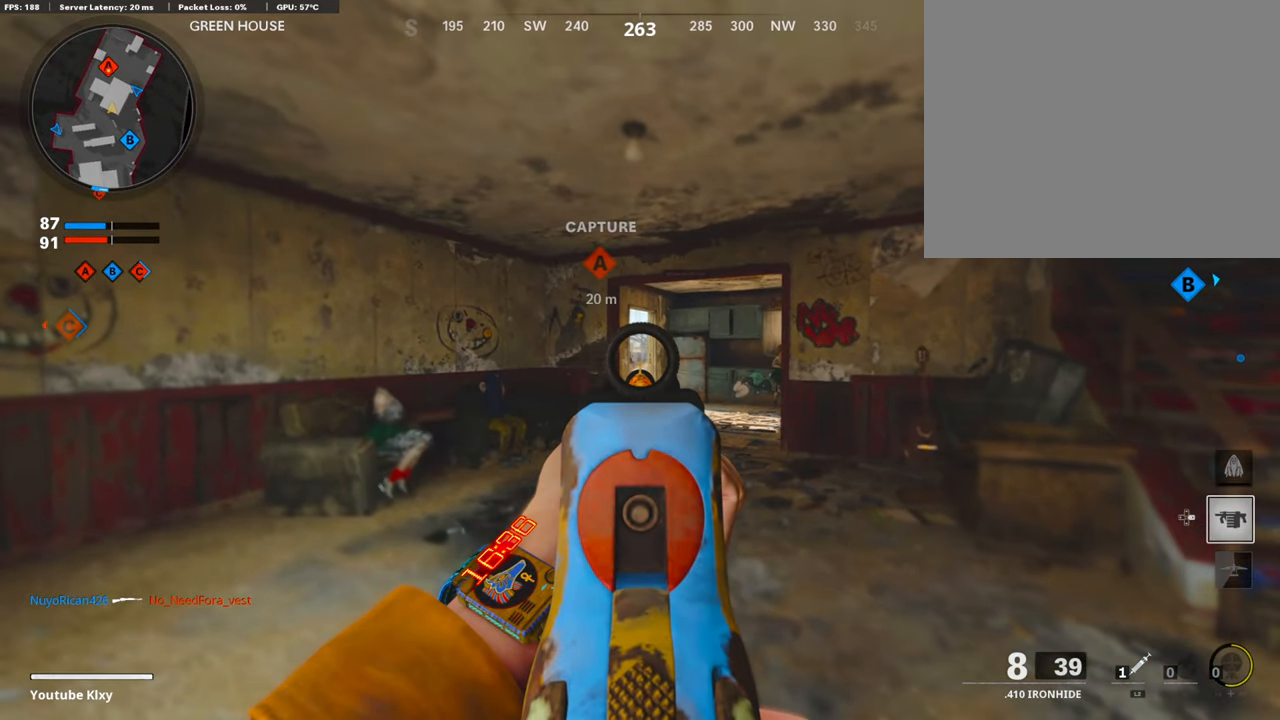
{"buttons": ["L3"], "left_stick": "up-right", "right_stick": "center", "events": [[34, "R1", "down"], [34, "right_stick", "left"], [168, "R1", "up"], [219, "L1", "up"], [235, "right_stick", "center"], [319, "right_stick", "right"], [387, "left_stick", "up-right"], [420, "L3", "down"], [487, "right_stick", "center"]]}
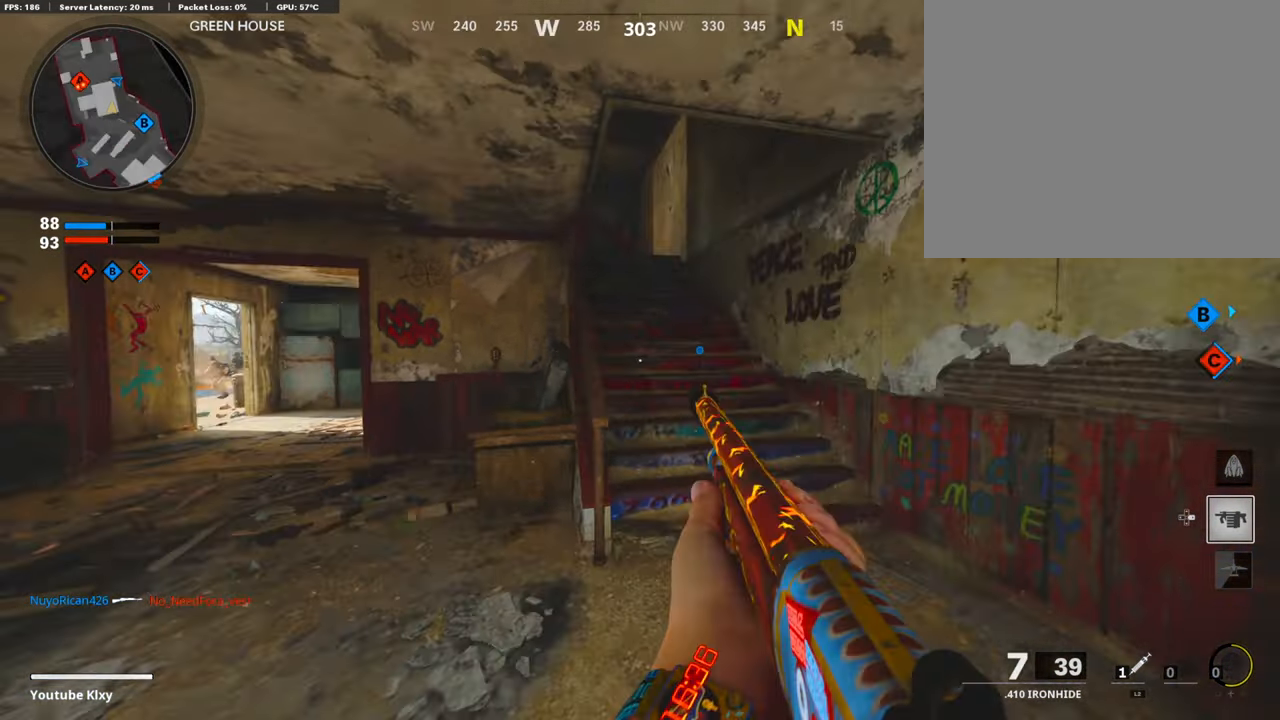
{"buttons": [], "left_stick": "up-right", "right_stick": "center", "events": [[17, "right_stick", "left"], [168, "right_stick", "center"], [219, "L3", "up"], [235, "TRIANGLE", "down"], [319, "TRIANGLE", "up"]]}
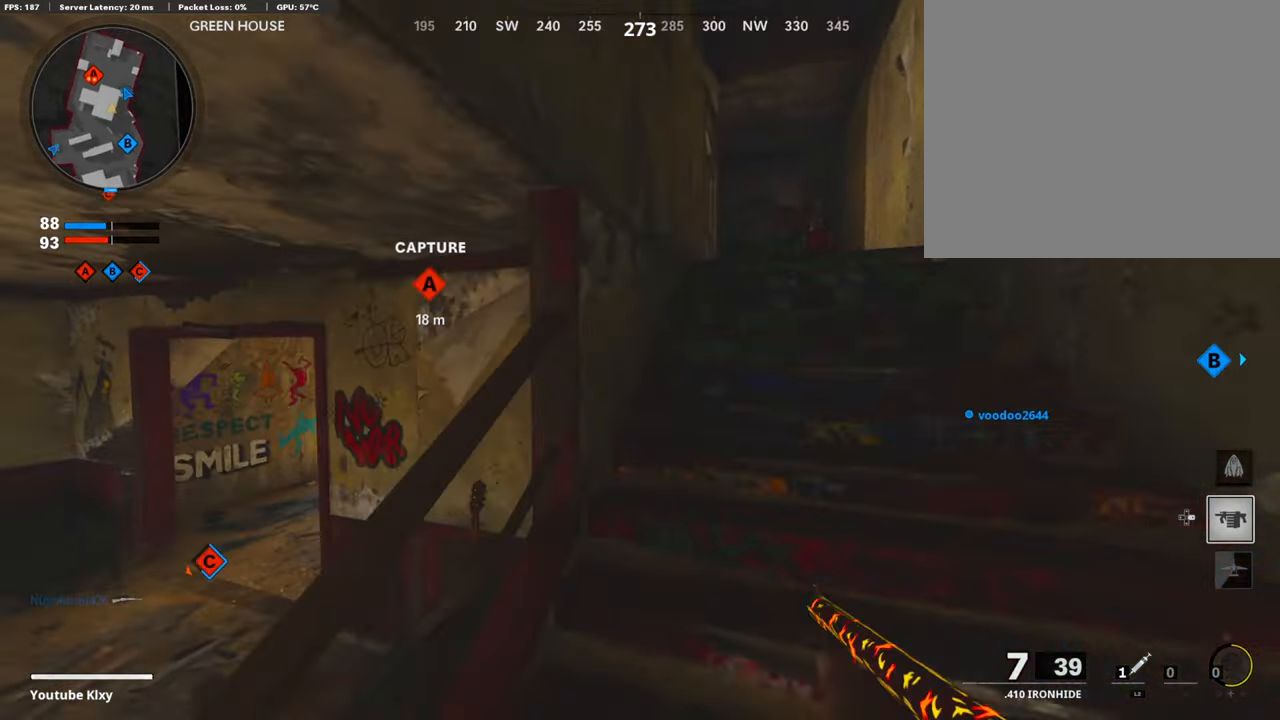
{"buttons": [], "left_stick": "up", "right_stick": "down", "events": [[168, "right_stick", "down"], [454, "left_stick", "up"]]}
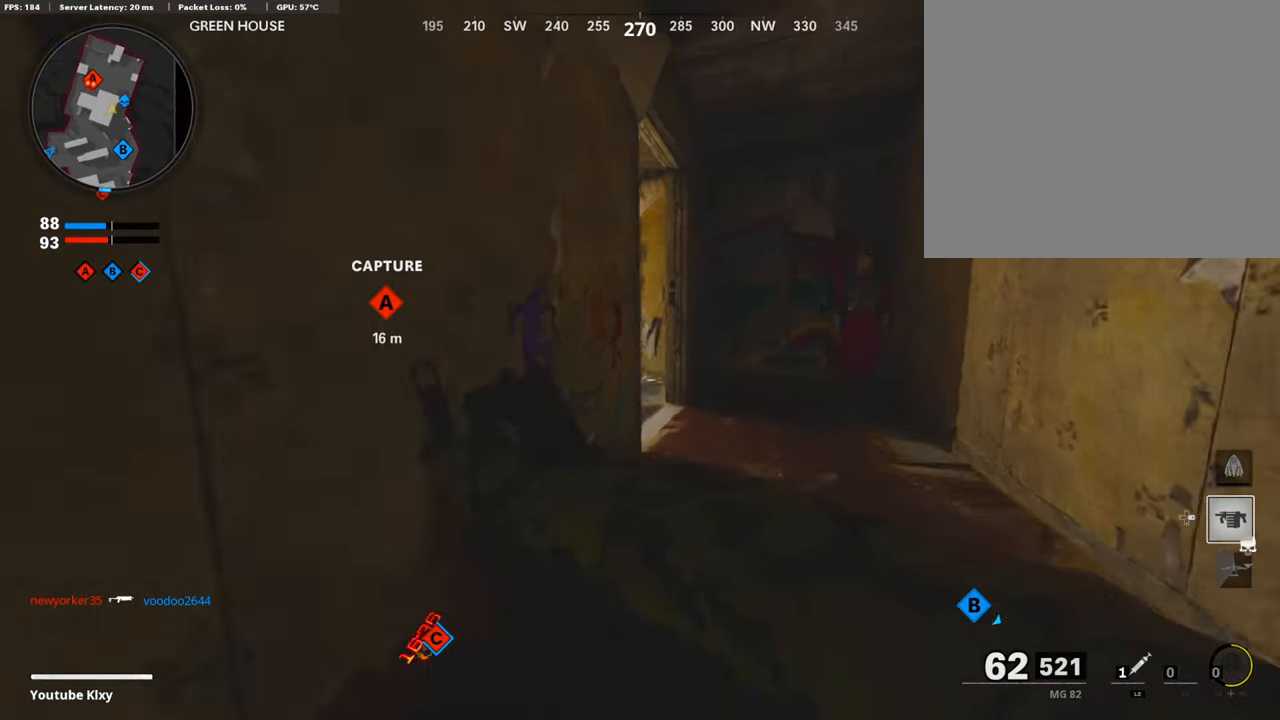
{"buttons": ["L1"], "left_stick": "left", "right_stick": "center", "events": [[403, "right_stick", "center"], [437, "left_stick", "left"], [454, "L1", "down"]]}
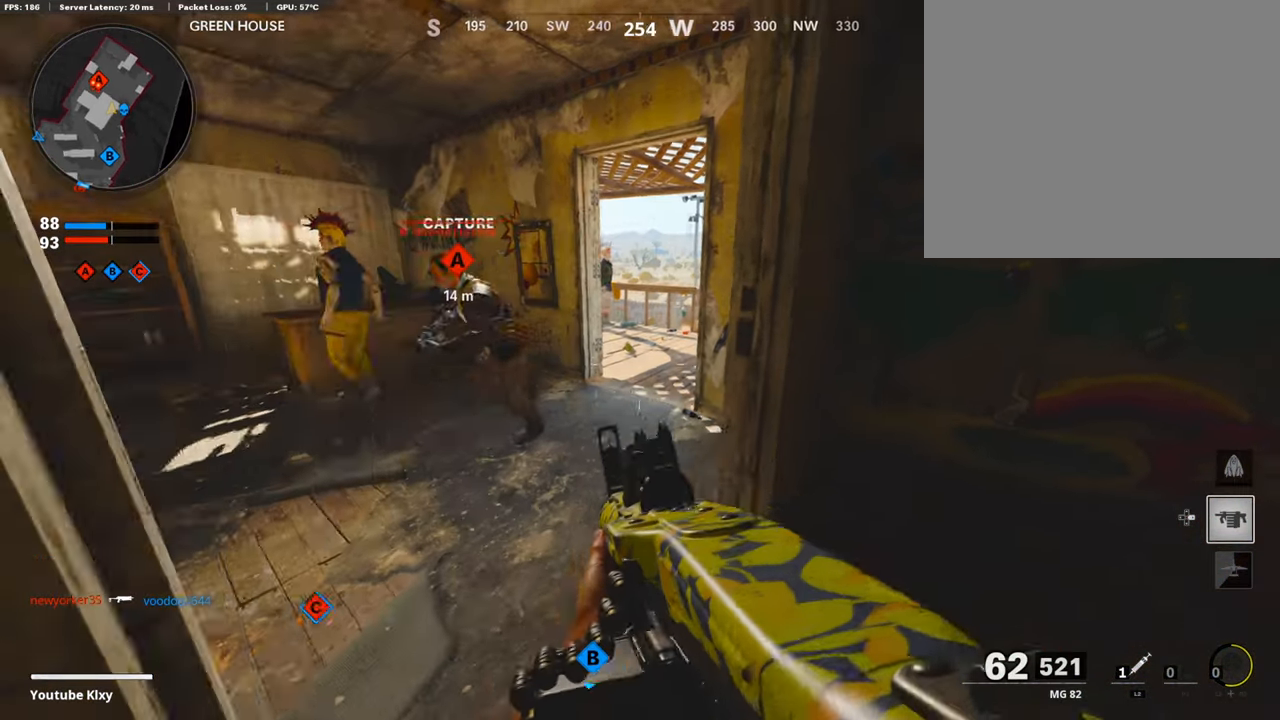
{"buttons": ["R1"], "left_stick": "up", "right_stick": "left", "events": [[17, "right_stick", "up-left"], [51, "left_stick", "up-left"], [84, "right_stick", "left"], [101, "L1", "up"], [235, "R1", "down"], [269, "left_stick", "up-right"], [269, "right_stick", "up-left"], [403, "right_stick", "left"], [504, "left_stick", "up"]]}
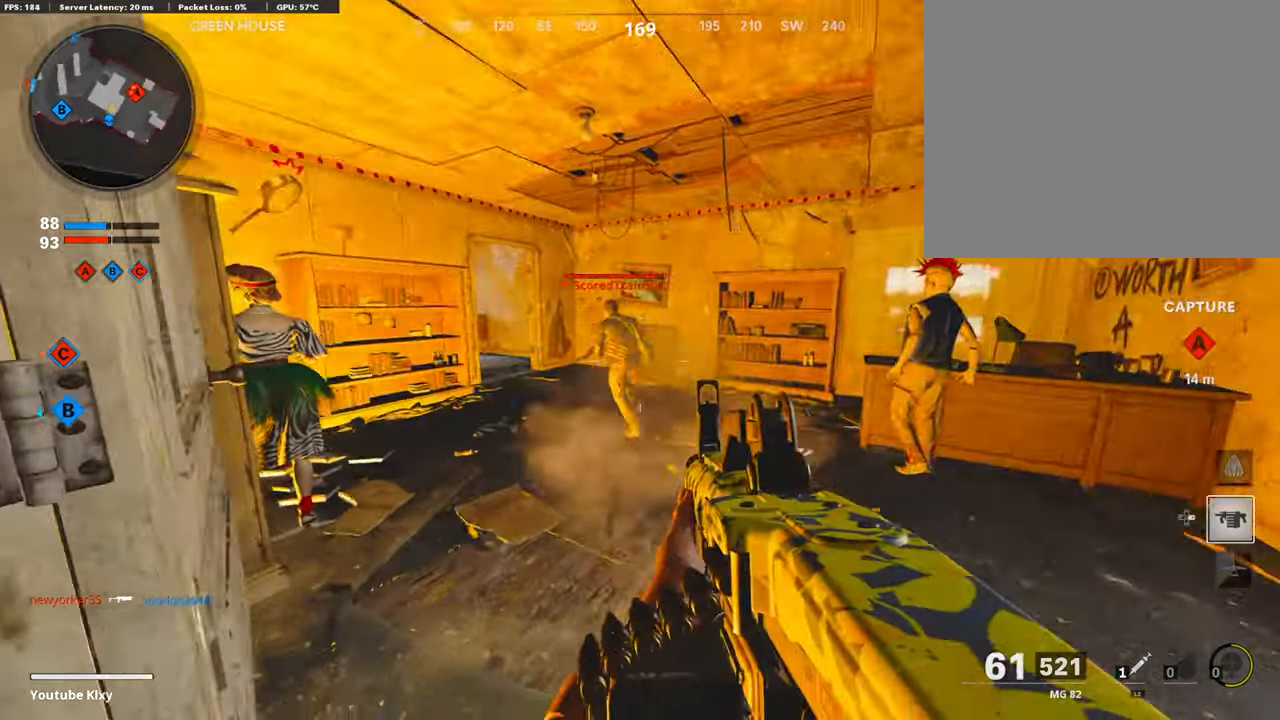
{"buttons": ["L1", "R1"], "left_stick": "up-left", "right_stick": "center", "events": [[84, "right_stick", "up"], [202, "L1", "down"], [235, "right_stick", "center"], [303, "left_stick", "left"], [319, "right_stick", "left"], [420, "right_stick", "center"], [471, "left_stick", "up-left"]]}